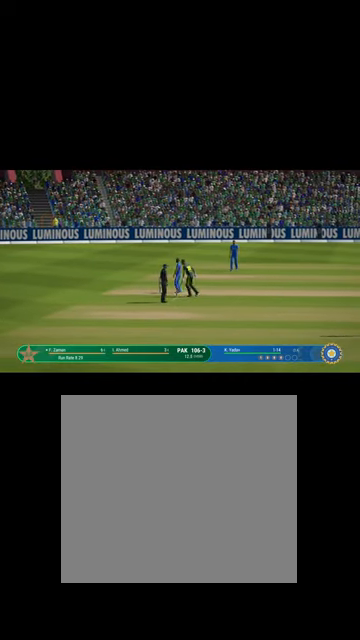
Gameplay with a controller (Xbox layout); each line is a JSON object with the inputs held at the frame after it. "events" lists button and stick changes between this image and that frame as [ms after this image, input, new state], when the widget could be followed in between.
{"buttons": [], "left_stick": "center", "right_stick": "center", "events": [[67, "left_stick", "left"], [134, "left_stick", "down-left"], [367, "left_stick", "center"]]}
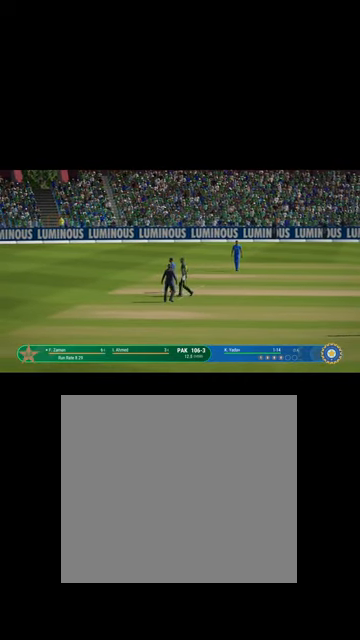
{"buttons": [], "left_stick": "center", "right_stick": "center", "events": [[67, "A", "down"], [167, "A", "up"]]}
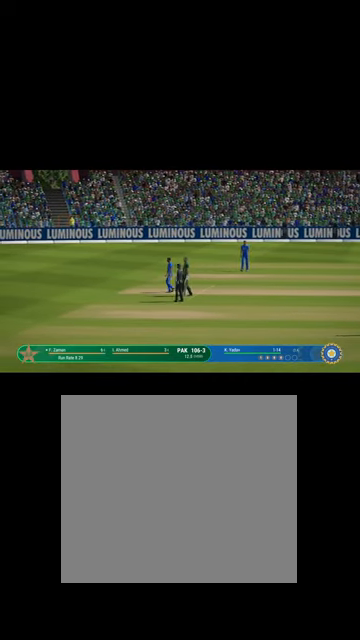
{"buttons": [], "left_stick": "center", "right_stick": "center", "events": [[200, "left_stick", "down"], [300, "left_stick", "center"]]}
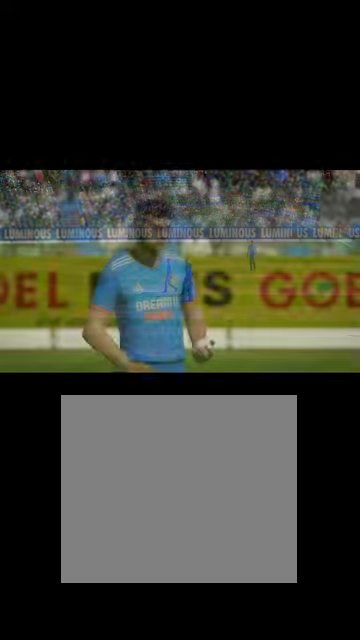
{"buttons": [], "left_stick": "down", "right_stick": "center", "events": [[300, "A", "down"], [334, "A", "up"], [434, "left_stick", "down"]]}
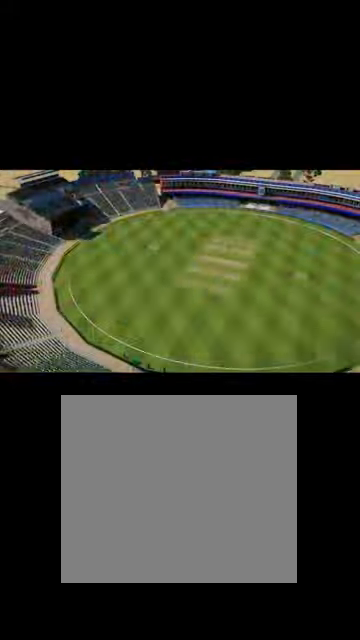
{"buttons": [], "left_stick": "down", "right_stick": "center", "events": []}
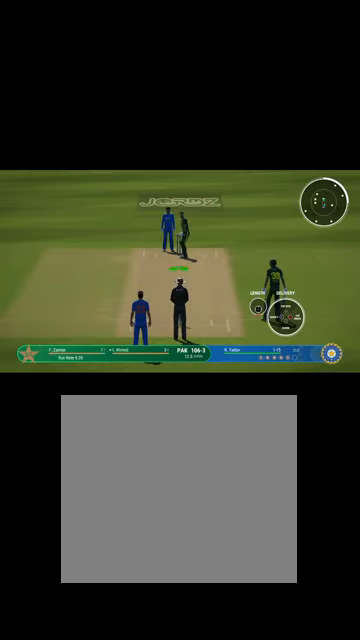
{"buttons": [], "left_stick": "up", "right_stick": "center", "events": [[100, "A", "down"], [100, "left_stick", "center"], [167, "A", "up"], [500, "left_stick", "up"]]}
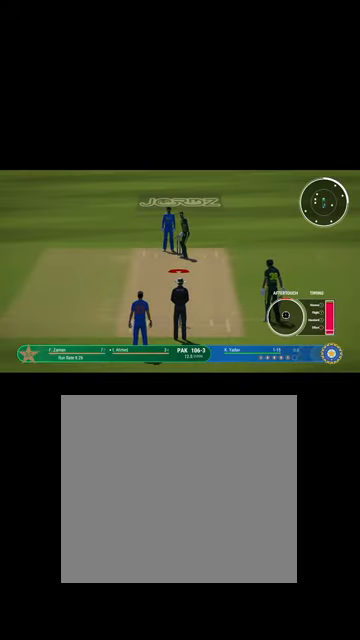
{"buttons": [], "left_stick": "up", "right_stick": "center", "events": []}
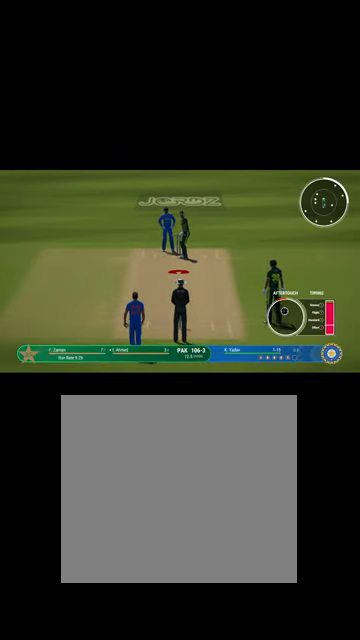
{"buttons": [], "left_stick": "up", "right_stick": "center", "events": []}
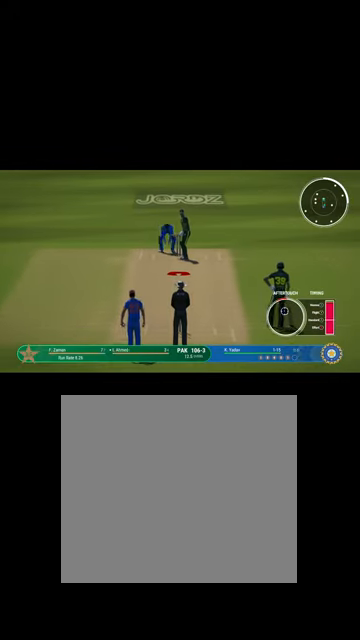
{"buttons": [], "left_stick": "up", "right_stick": "center", "events": []}
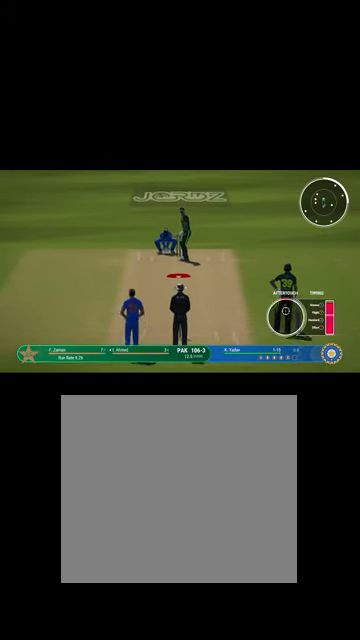
{"buttons": [], "left_stick": "up-left", "right_stick": "center", "events": [[234, "left_stick", "up-left"]]}
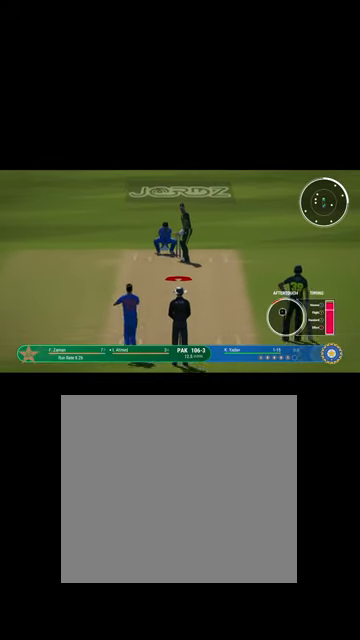
{"buttons": [], "left_stick": "up-left", "right_stick": "center", "events": []}
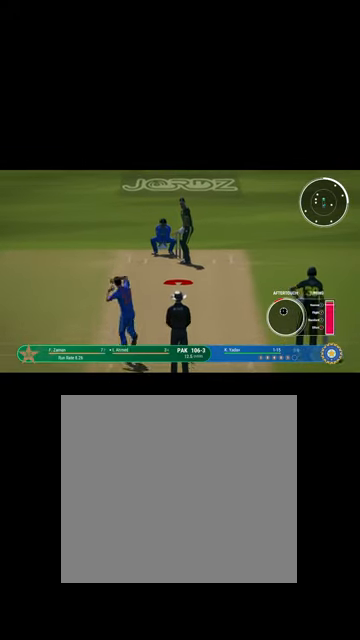
{"buttons": [], "left_stick": "up-left", "right_stick": "center", "events": [[367, "Y", "down"], [434, "Y", "up"]]}
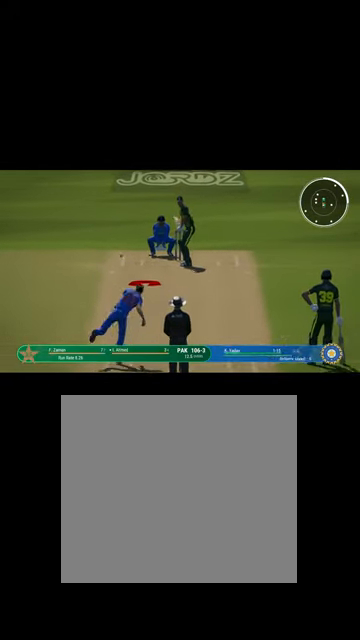
{"buttons": [], "left_stick": "right", "right_stick": "center", "events": [[34, "left_stick", "center"], [200, "left_stick", "right"]]}
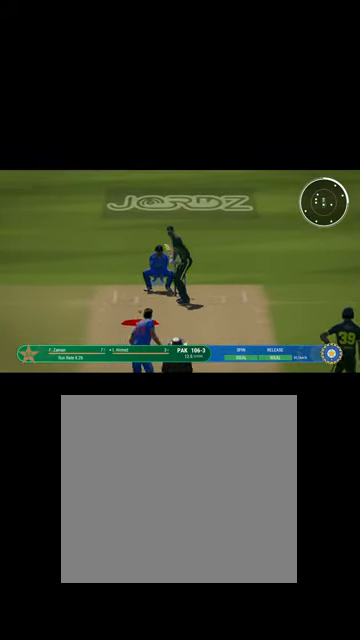
{"buttons": [], "left_stick": "center", "right_stick": "center", "events": [[334, "left_stick", "center"]]}
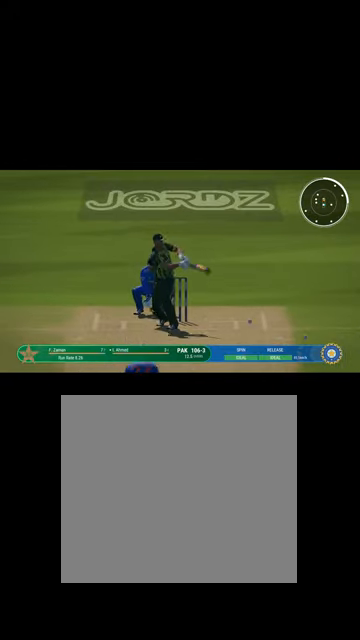
{"buttons": ["L1", "R1"], "left_stick": "right", "right_stick": "center", "events": [[167, "R1", "down"], [267, "left_stick", "down-right"], [400, "left_stick", "right"], [434, "L1", "down"]]}
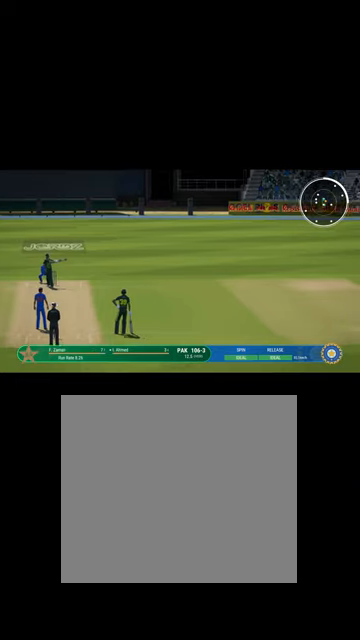
{"buttons": ["B", "R1"], "left_stick": "right", "right_stick": "center", "events": [[167, "B", "down"], [200, "L1", "up"], [267, "B", "up"], [467, "B", "down"]]}
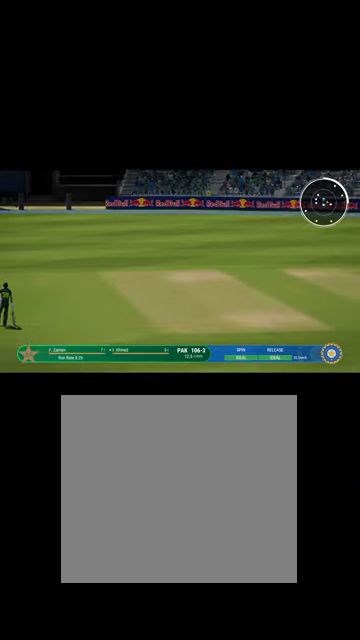
{"buttons": [], "left_stick": "up-right", "right_stick": "center", "events": [[67, "left_stick", "up-right"], [100, "B", "up"], [200, "L1", "down"], [300, "B", "down"], [434, "B", "up"], [467, "R1", "up"], [500, "L1", "up"]]}
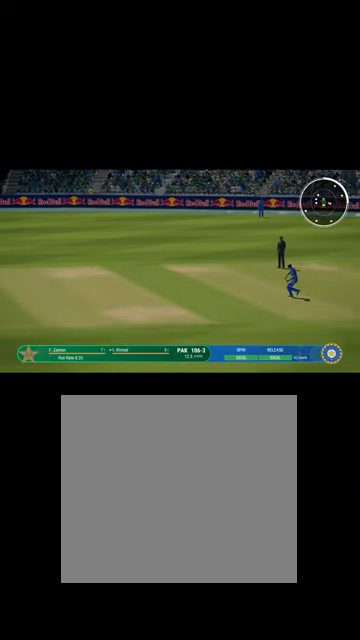
{"buttons": ["B", "R1"], "left_stick": "up-right", "right_stick": "center", "events": [[100, "R1", "down"], [134, "B", "down"], [234, "B", "up"], [267, "R1", "up"], [400, "B", "down"], [434, "R1", "down"]]}
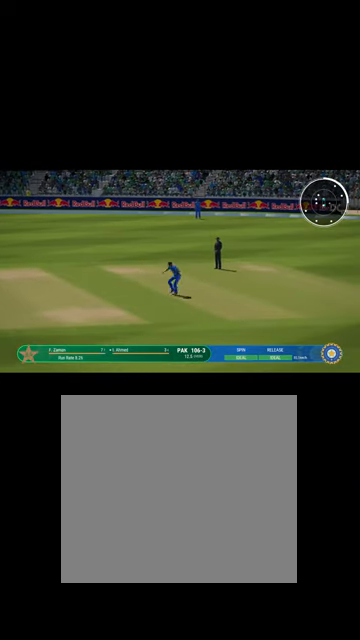
{"buttons": ["B", "R1"], "left_stick": "center", "right_stick": "center", "events": [[134, "R1", "up"], [334, "R1", "down"], [467, "left_stick", "center"]]}
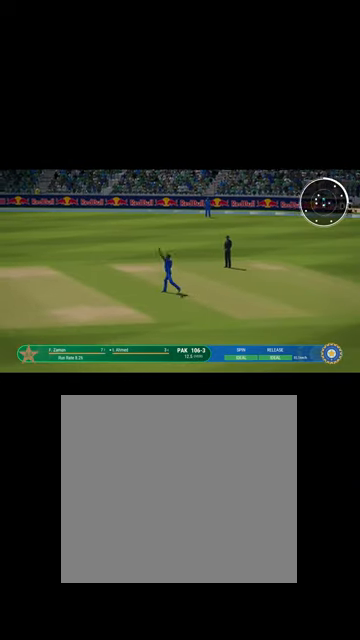
{"buttons": [], "left_stick": "center", "right_stick": "center", "events": [[67, "B", "up"], [234, "B", "down"], [367, "B", "up"], [400, "R1", "up"]]}
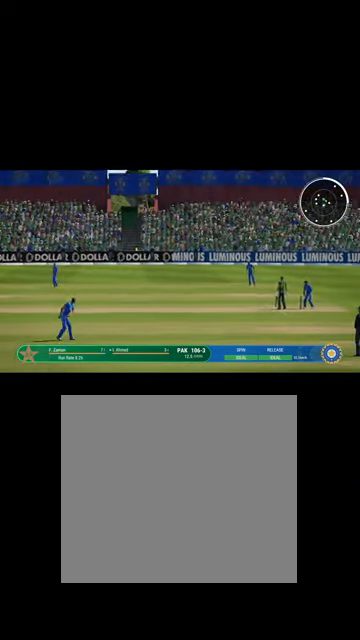
{"buttons": [], "left_stick": "center", "right_stick": "center", "events": []}
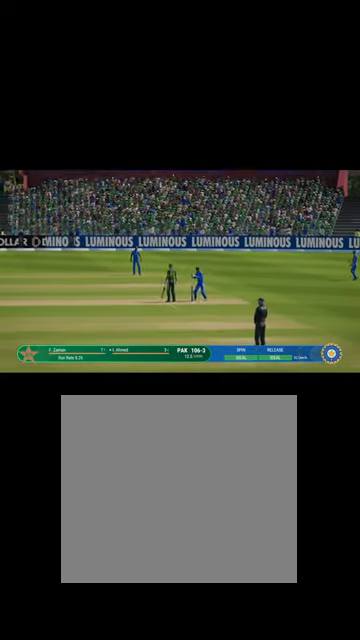
{"buttons": [], "left_stick": "center", "right_stick": "center", "events": []}
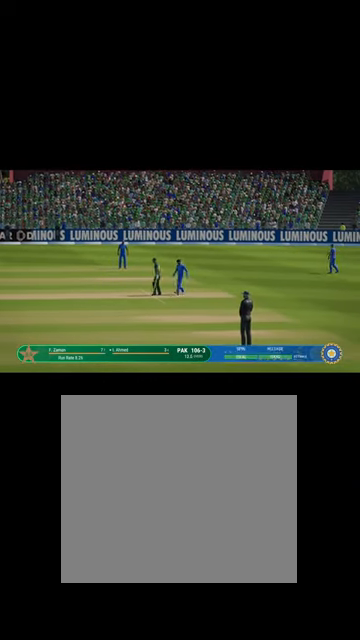
{"buttons": [], "left_stick": "center", "right_stick": "center", "events": []}
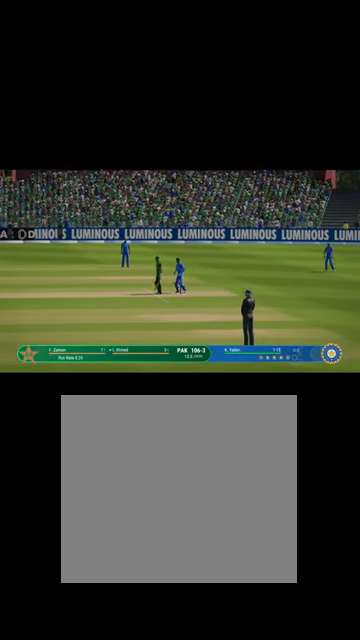
{"buttons": [], "left_stick": "center", "right_stick": "center", "events": [[200, "A", "down"], [367, "A", "up"]]}
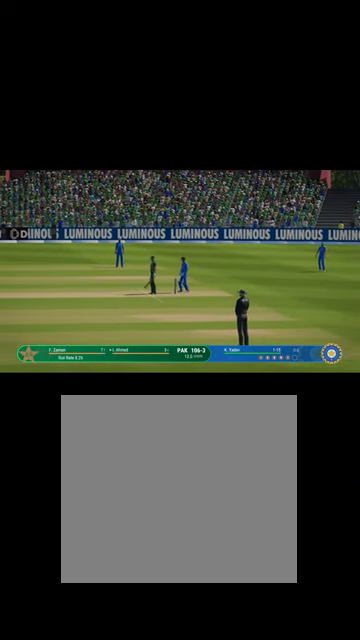
{"buttons": [], "left_stick": "up", "right_stick": "center", "events": [[434, "left_stick", "up"]]}
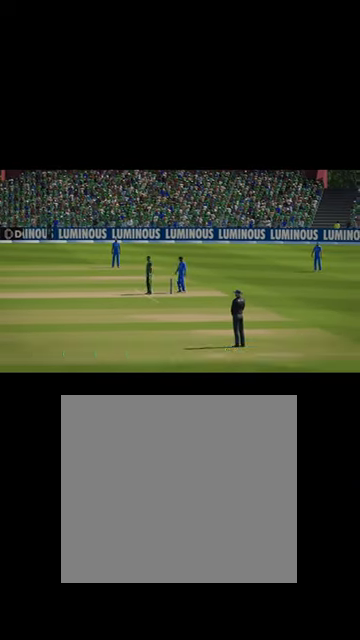
{"buttons": [], "left_stick": "center", "right_stick": "center", "events": [[167, "left_stick", "center"]]}
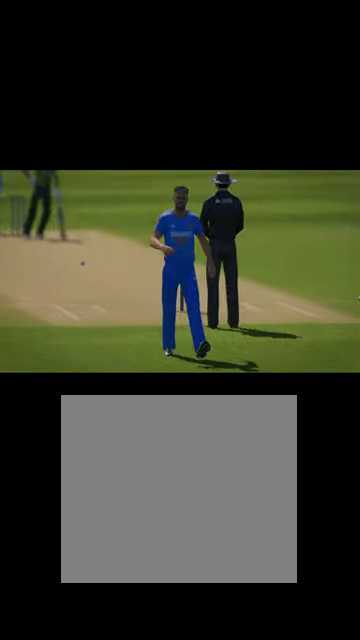
{"buttons": [], "left_stick": "down", "right_stick": "center", "events": [[34, "A", "down"], [100, "A", "up"], [300, "left_stick", "down"]]}
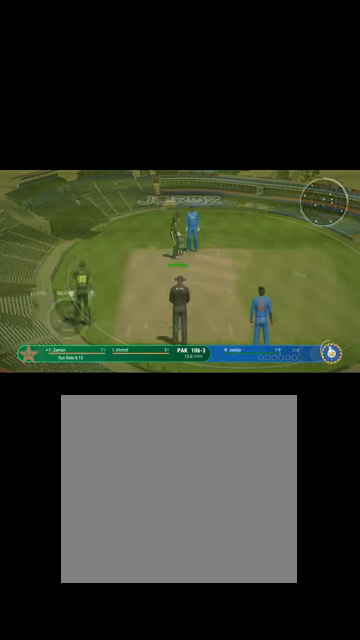
{"buttons": [], "left_stick": "center", "right_stick": "center", "events": [[34, "left_stick", "center"], [300, "left_stick", "up"], [500, "left_stick", "center"]]}
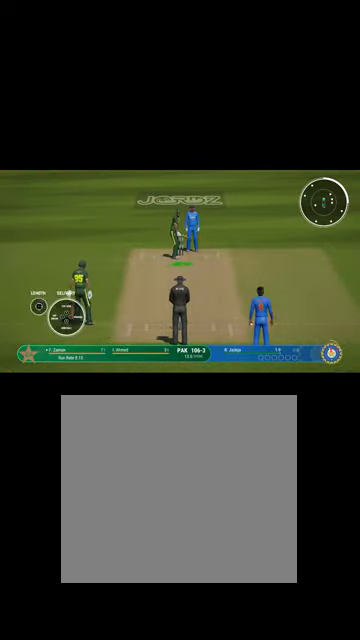
{"buttons": [], "left_stick": "right", "right_stick": "center", "events": [[34, "X", "down"], [100, "X", "up"], [367, "left_stick", "right"]]}
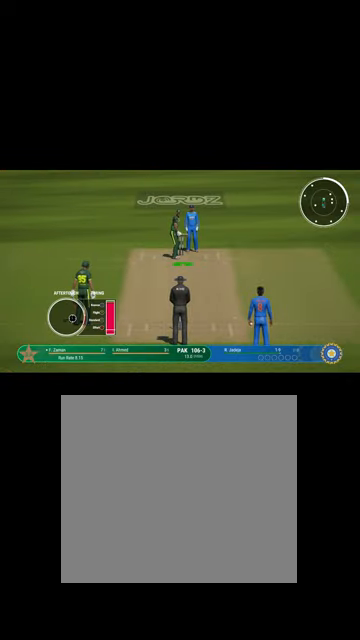
{"buttons": [], "left_stick": "center", "right_stick": "center", "events": [[400, "left_stick", "center"]]}